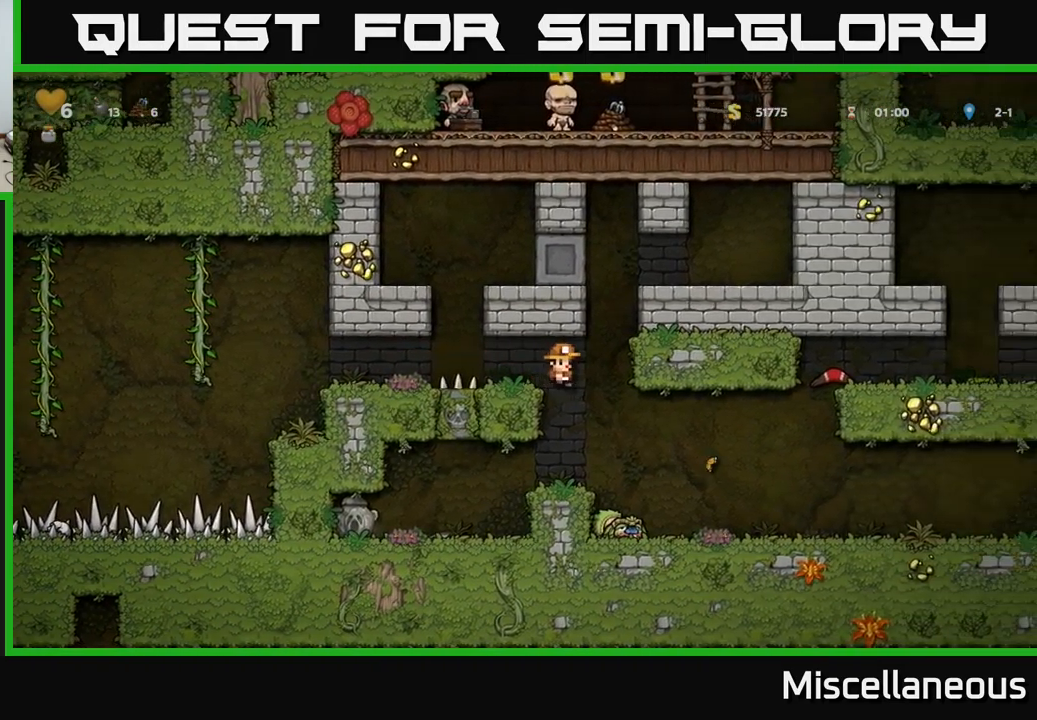
Gameplay with a controller (Xbox layout); each line is a JSON object with the inputs held at the frame after it. "events" lists button and stick changes between this image and that frame as [ms after this image, input, new state], when the widget could be followed in between. Not read: left_stick right_stick.
{"buttons": ["DPAD_LEFT"], "events": [[200, "DPAD_LEFT", "down"]]}
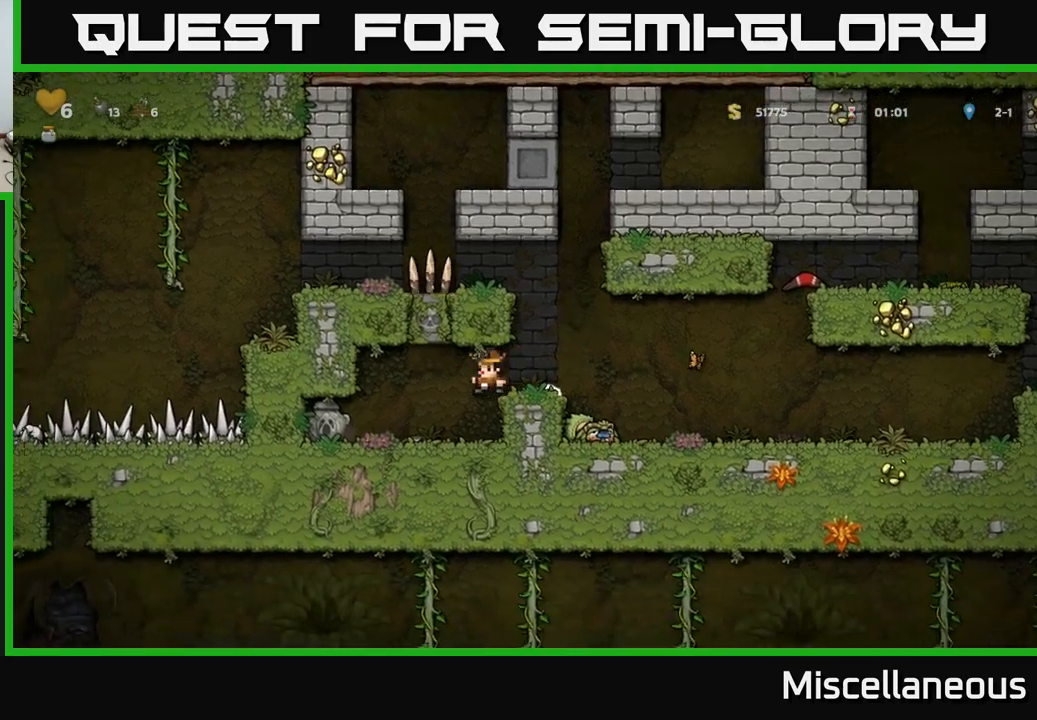
{"buttons": ["X", "DPAD_DOWN"], "events": [[367, "DPAD_DOWN", "down"], [400, "DPAD_LEFT", "up"], [433, "X", "down"]]}
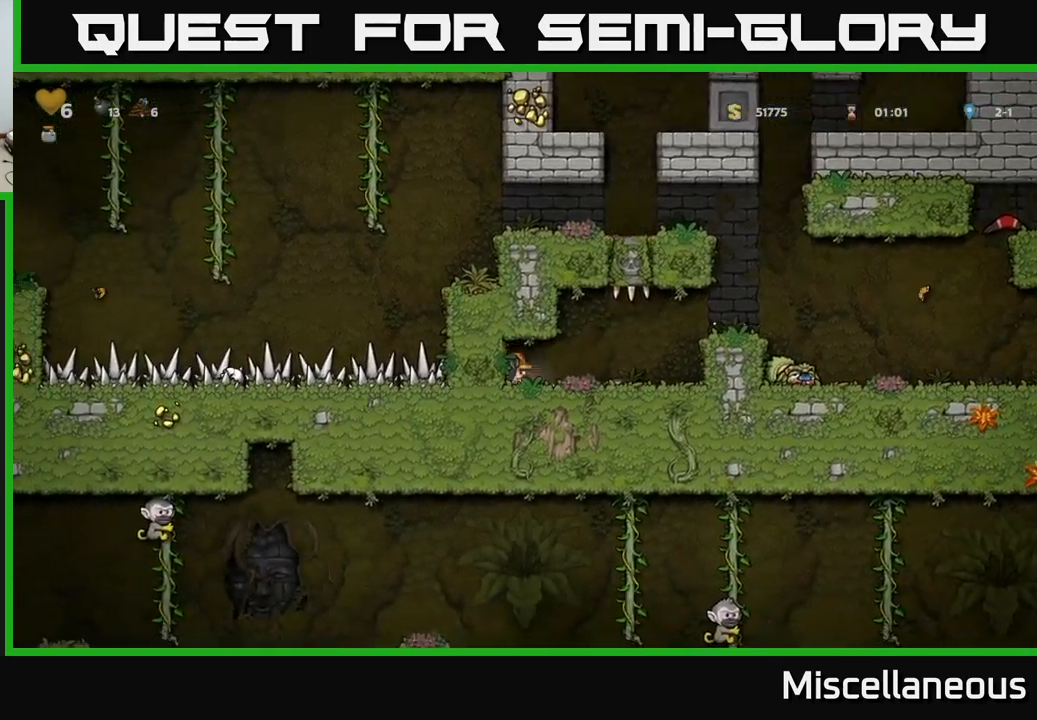
{"buttons": [], "events": [[17, "DPAD_DOWN", "up"], [17, "X", "up"]]}
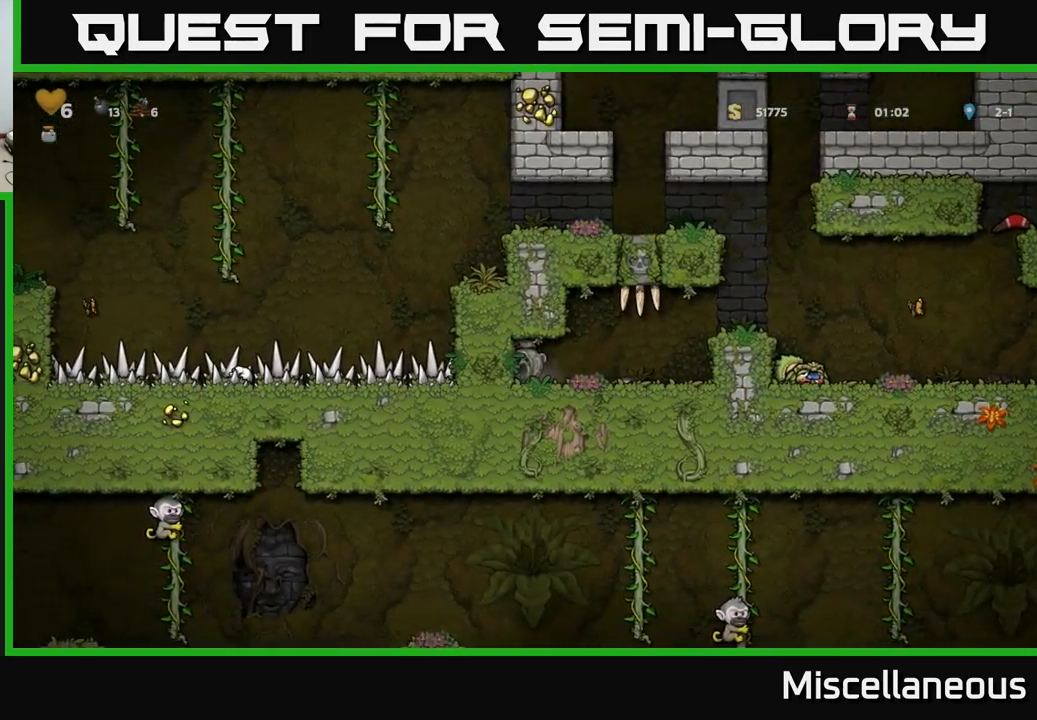
{"buttons": ["DPAD_RIGHT"], "events": [[133, "DPAD_RIGHT", "down"]]}
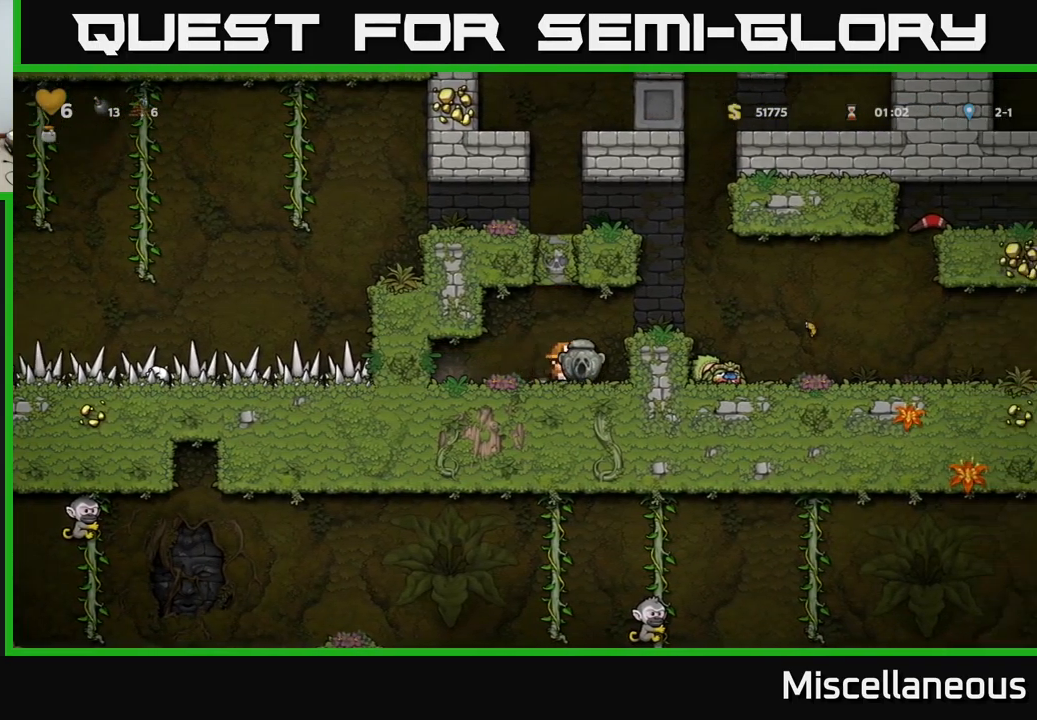
{"buttons": [], "events": [[33, "DPAD_RIGHT", "up"], [200, "A", "down"], [233, "DPAD_RIGHT", "down"], [317, "A", "up"], [417, "DPAD_RIGHT", "up"]]}
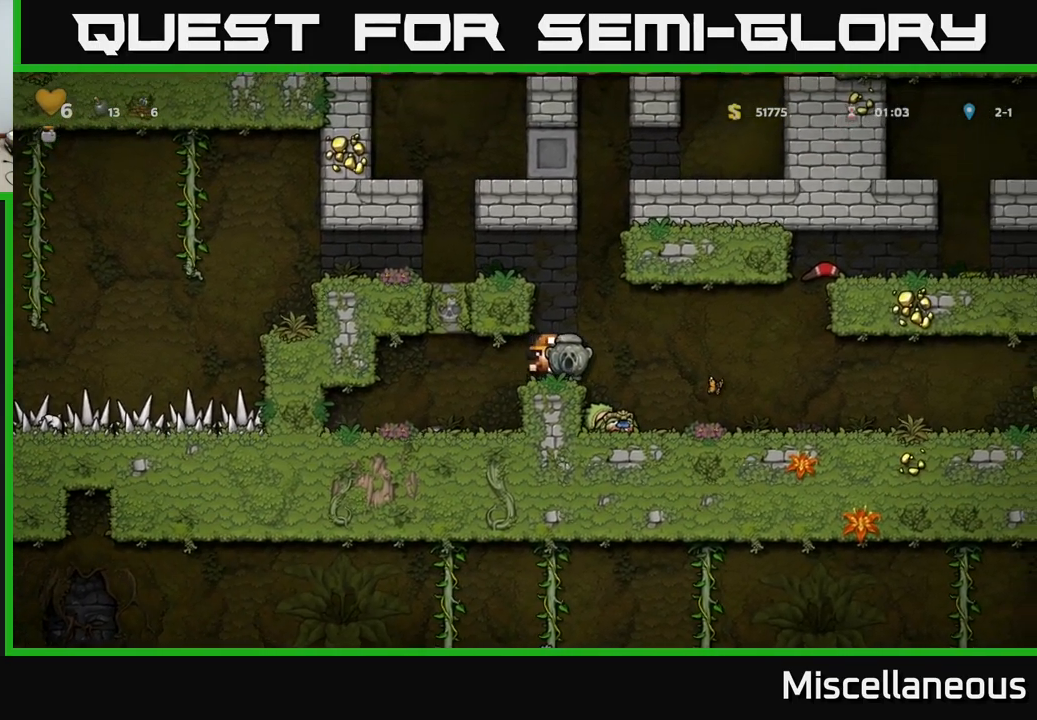
{"buttons": ["DPAD_LEFT"], "events": [[217, "A", "down"], [283, "DPAD_LEFT", "down"], [367, "A", "up"]]}
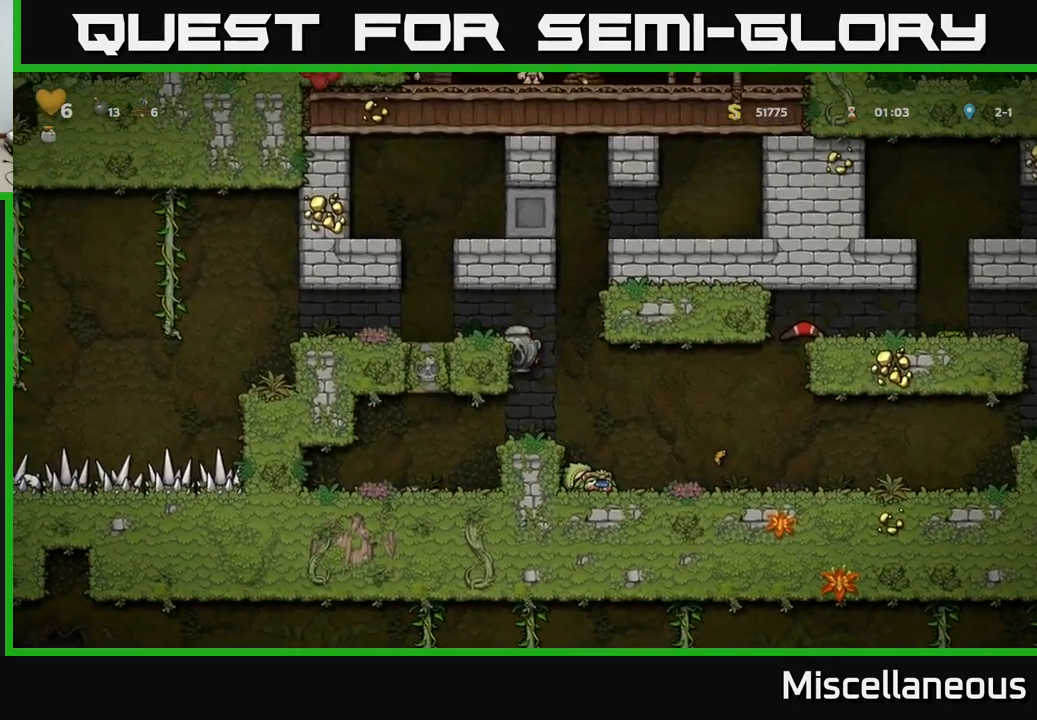
{"buttons": ["DPAD_LEFT"], "events": [[100, "A", "down"], [200, "A", "up"]]}
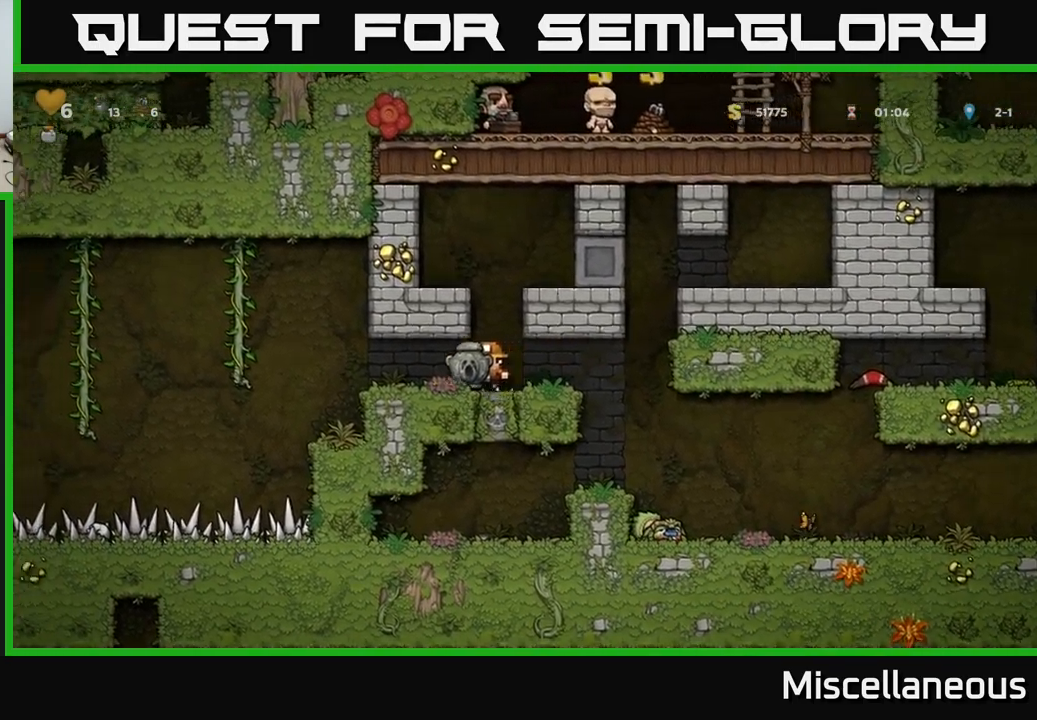
{"buttons": [], "events": [[250, "DPAD_LEFT", "up"], [417, "DPAD_RIGHT", "down"], [500, "DPAD_RIGHT", "up"]]}
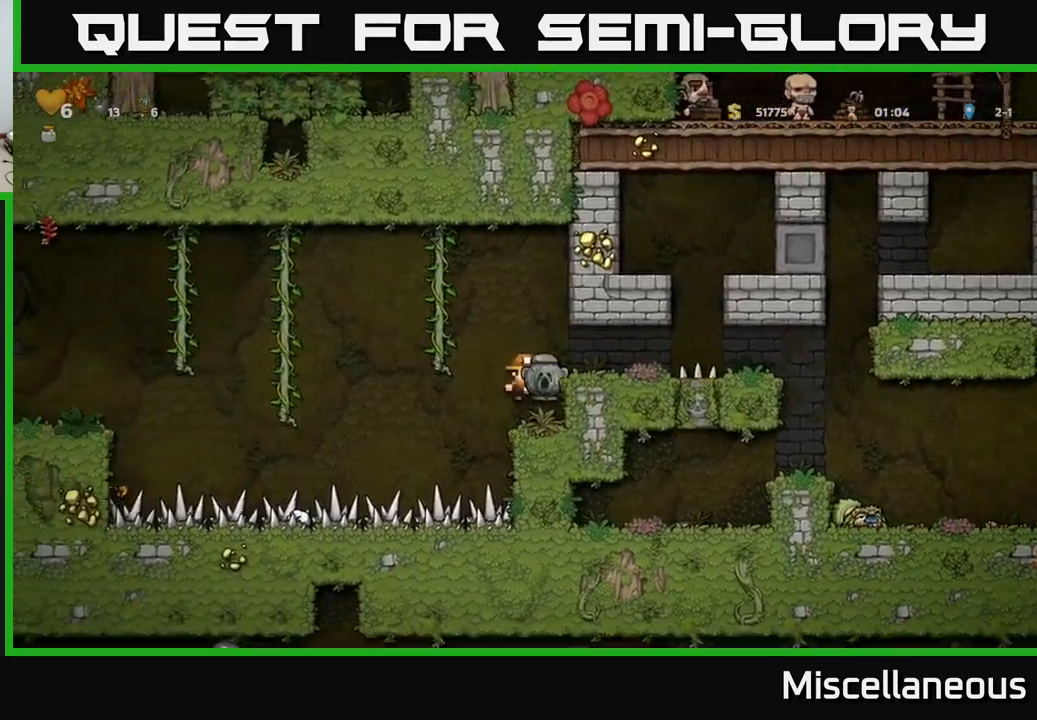
{"buttons": ["A", "DPAD_LEFT"], "events": [[400, "DPAD_LEFT", "down"], [433, "A", "down"]]}
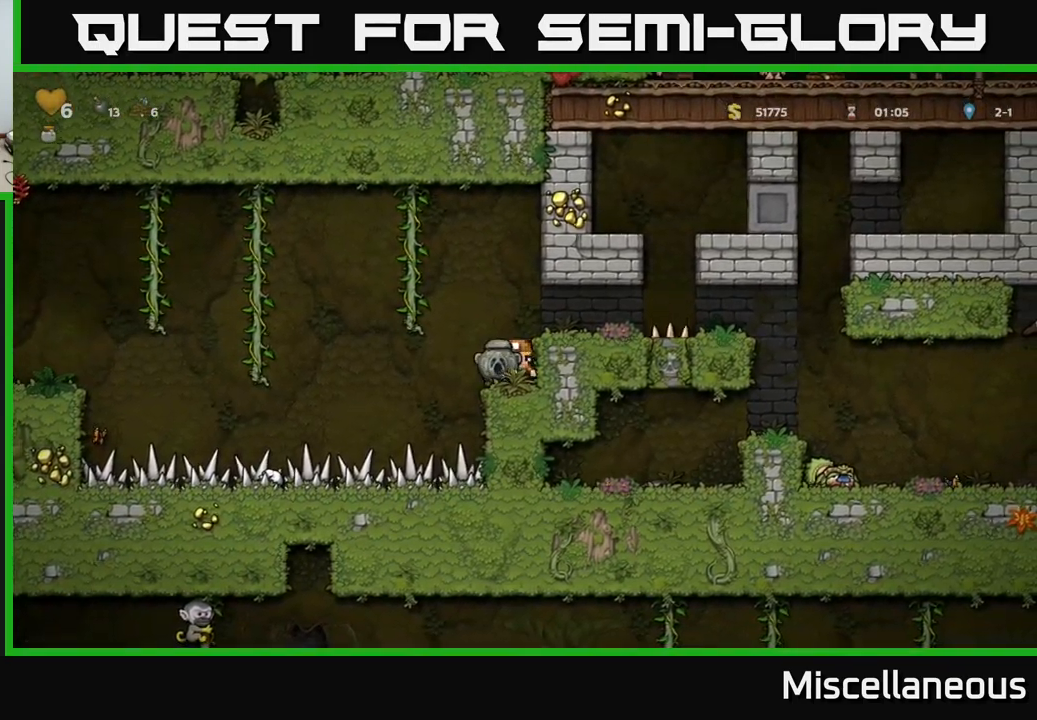
{"buttons": ["DPAD_LEFT"], "events": [[67, "DPAD_UP", "down"], [167, "A", "up"], [167, "DPAD_LEFT", "up"], [233, "DPAD_UP", "up"], [300, "A", "down"], [317, "DPAD_LEFT", "down"], [400, "A", "up"]]}
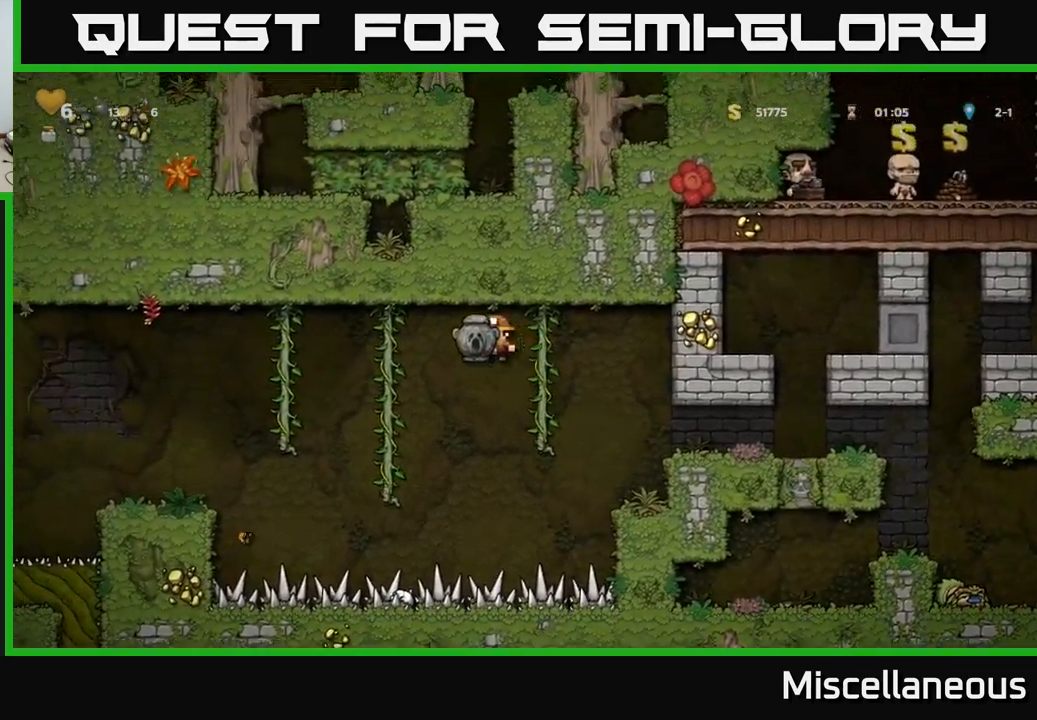
{"buttons": ["DPAD_DOWN"], "events": [[167, "DPAD_UP", "down"], [183, "DPAD_LEFT", "up"], [233, "DPAD_UP", "up"], [267, "DPAD_DOWN", "down"]]}
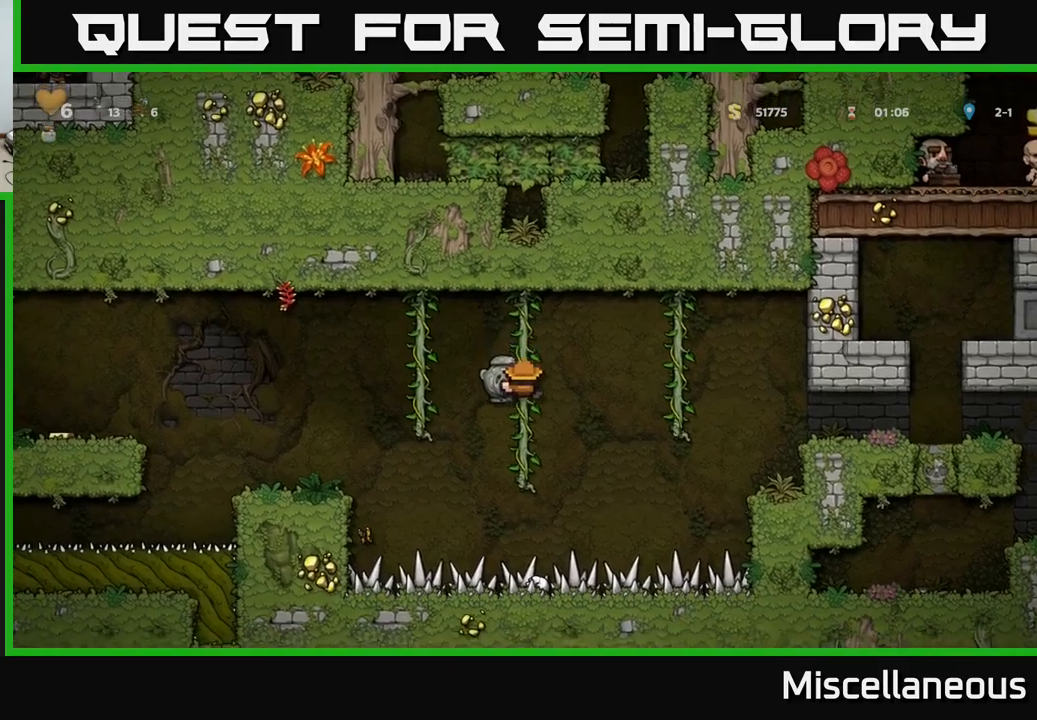
{"buttons": ["DPAD_LEFT"], "events": [[33, "DPAD_DOWN", "up"], [200, "A", "down"], [200, "DPAD_LEFT", "down"], [367, "A", "up"]]}
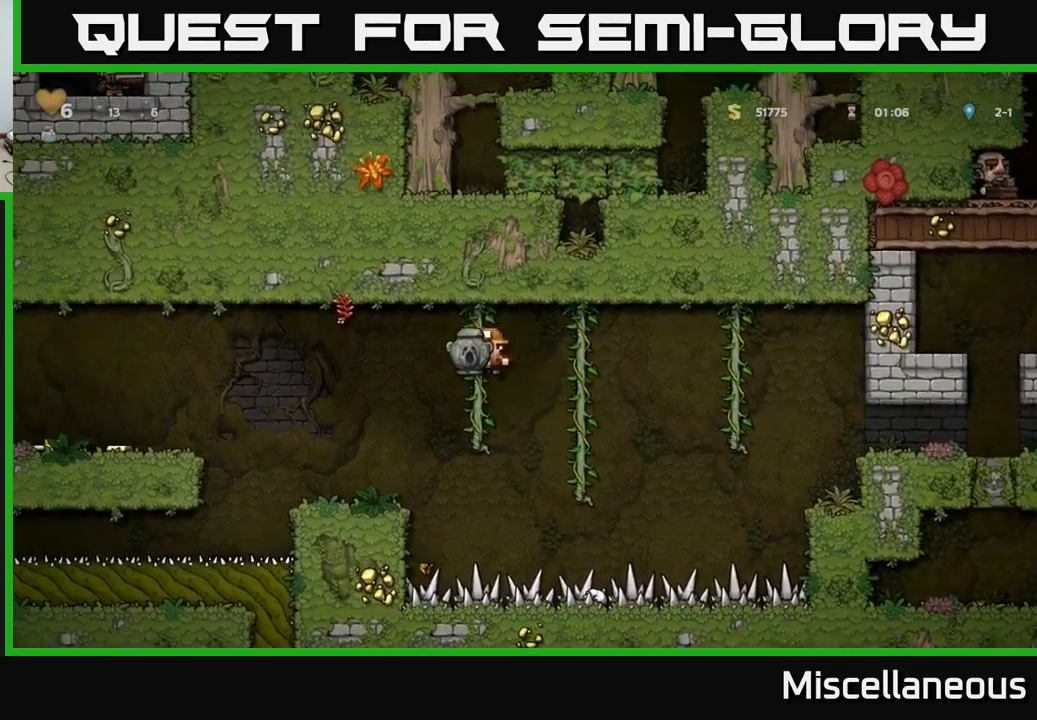
{"buttons": ["A", "DPAD_LEFT"], "events": [[183, "DPAD_LEFT", "up"], [400, "DPAD_LEFT", "down"], [467, "A", "down"]]}
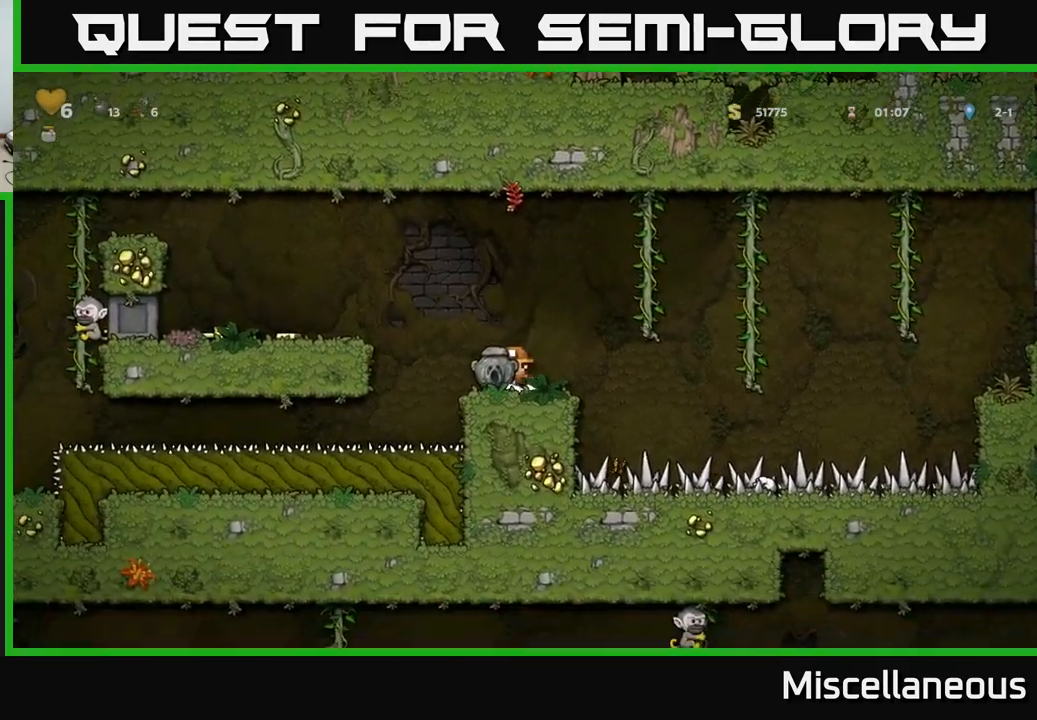
{"buttons": [], "events": [[233, "A", "up"], [350, "DPAD_LEFT", "up"]]}
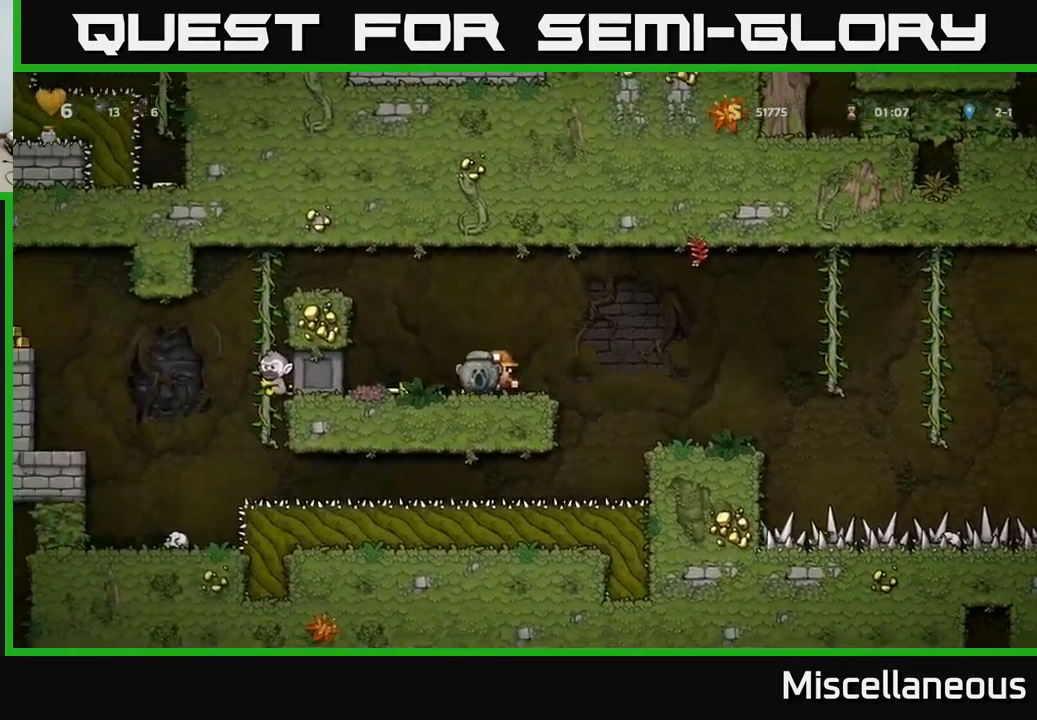
{"buttons": ["X", "DPAD_DOWN"], "events": [[383, "DPAD_DOWN", "down"], [483, "X", "down"]]}
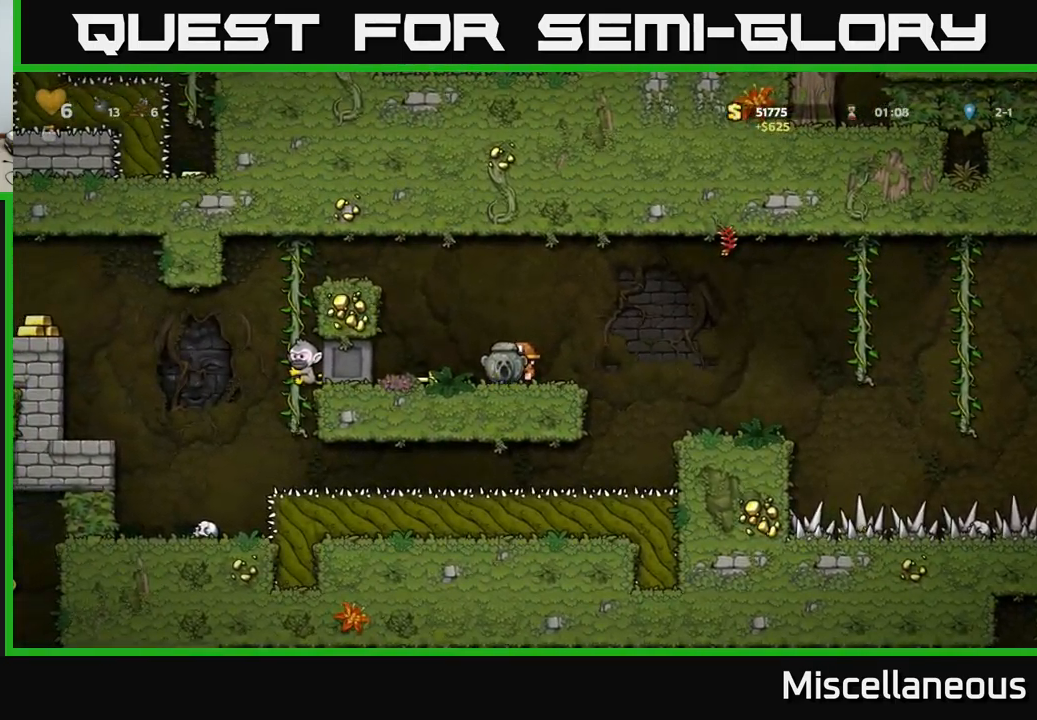
{"buttons": ["DPAD_DOWN"], "events": [[83, "DPAD_DOWN", "up"], [83, "X", "up"], [117, "DPAD_LEFT", "down"], [400, "DPAD_DOWN", "down"], [400, "DPAD_LEFT", "up"]]}
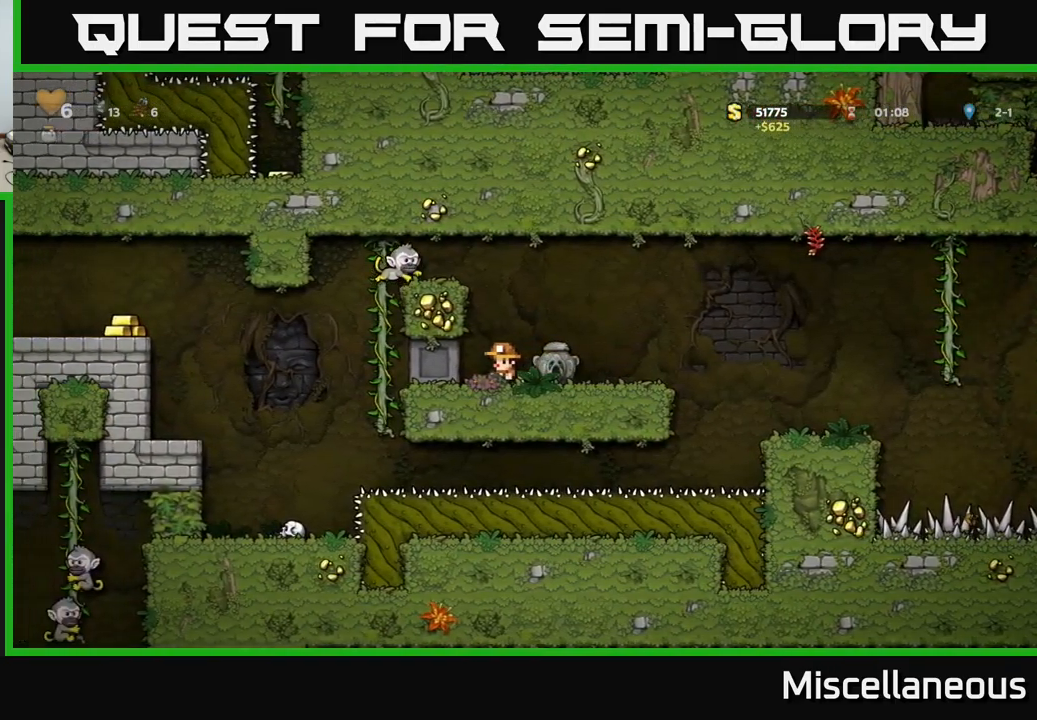
{"buttons": [], "events": [[67, "DPAD_DOWN", "up"], [183, "DPAD_DOWN", "down"], [383, "X", "down"], [483, "DPAD_DOWN", "up"], [483, "X", "up"]]}
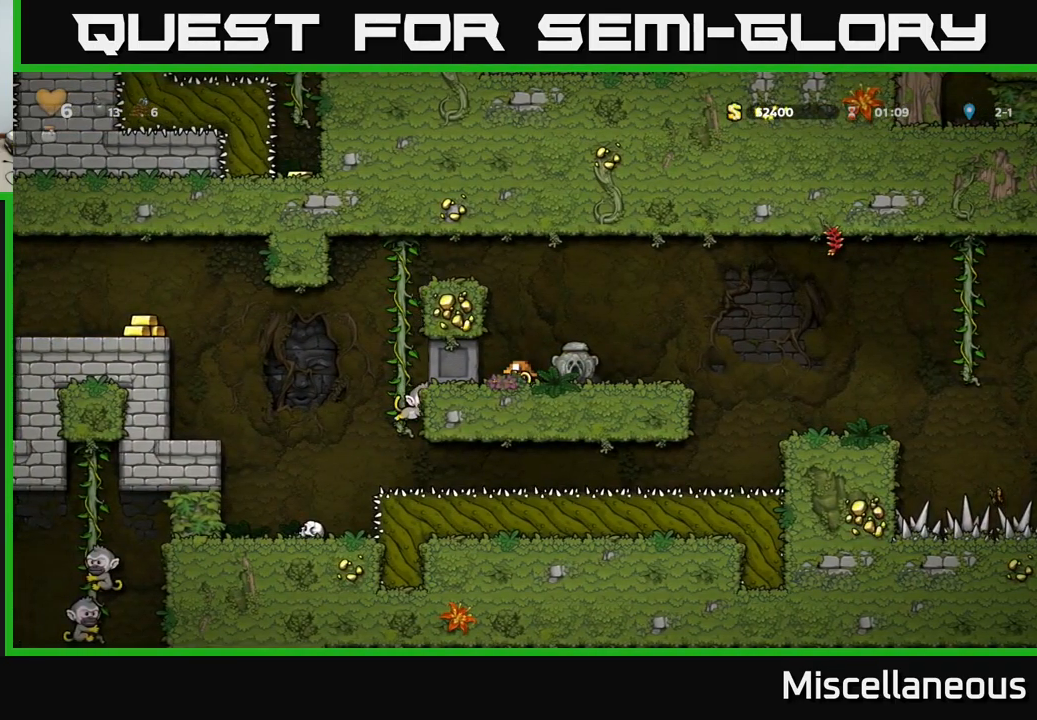
{"buttons": ["DPAD_LEFT"], "events": [[283, "A", "down"], [367, "DPAD_LEFT", "down"], [483, "A", "up"]]}
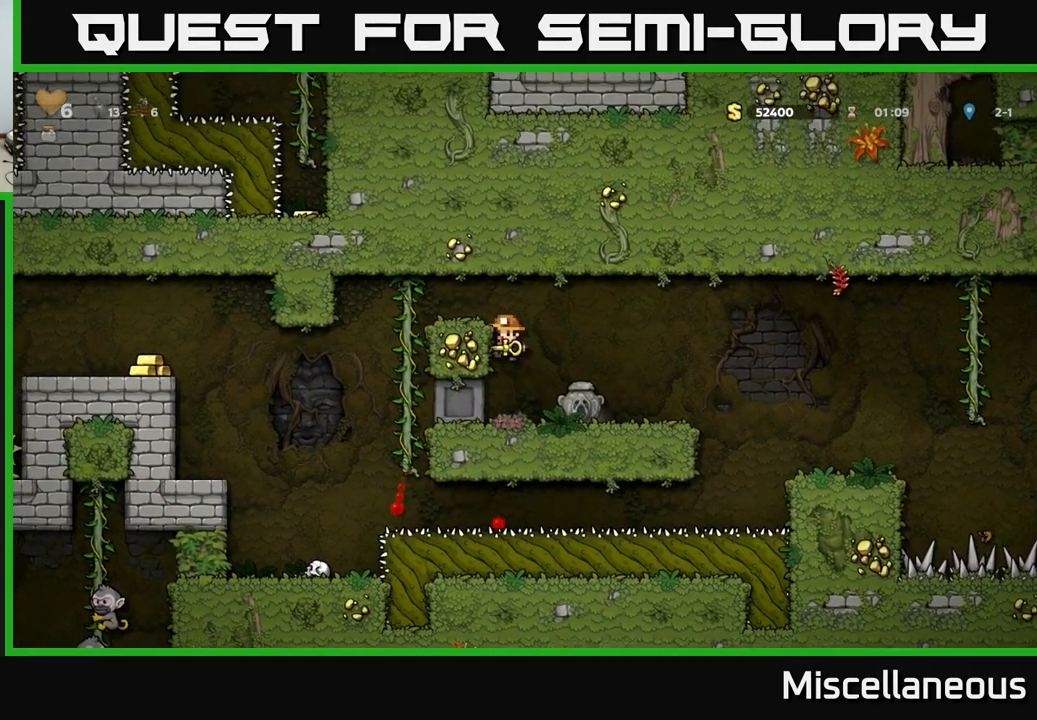
{"buttons": [], "events": [[183, "A", "down"], [300, "A", "up"], [333, "DPAD_LEFT", "up"]]}
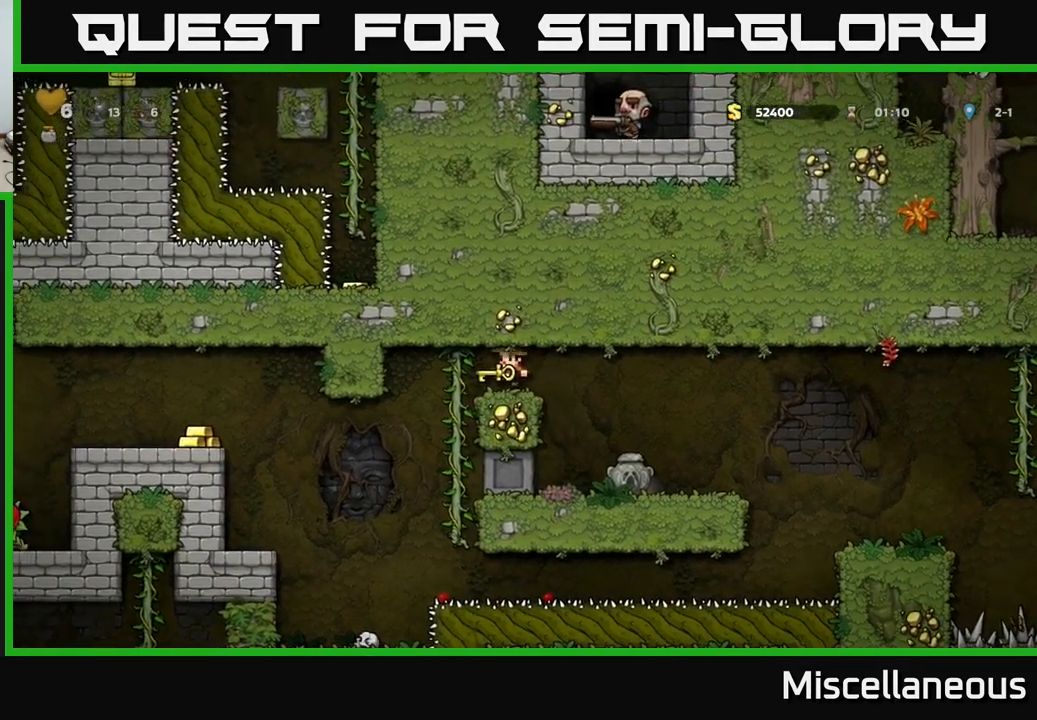
{"buttons": ["X", "DPAD_DOWN"], "events": [[133, "DPAD_DOWN", "down"], [250, "DPAD_DOWN", "up"], [317, "DPAD_LEFT", "down"], [383, "DPAD_DOWN", "down"], [417, "DPAD_LEFT", "up"], [467, "X", "down"]]}
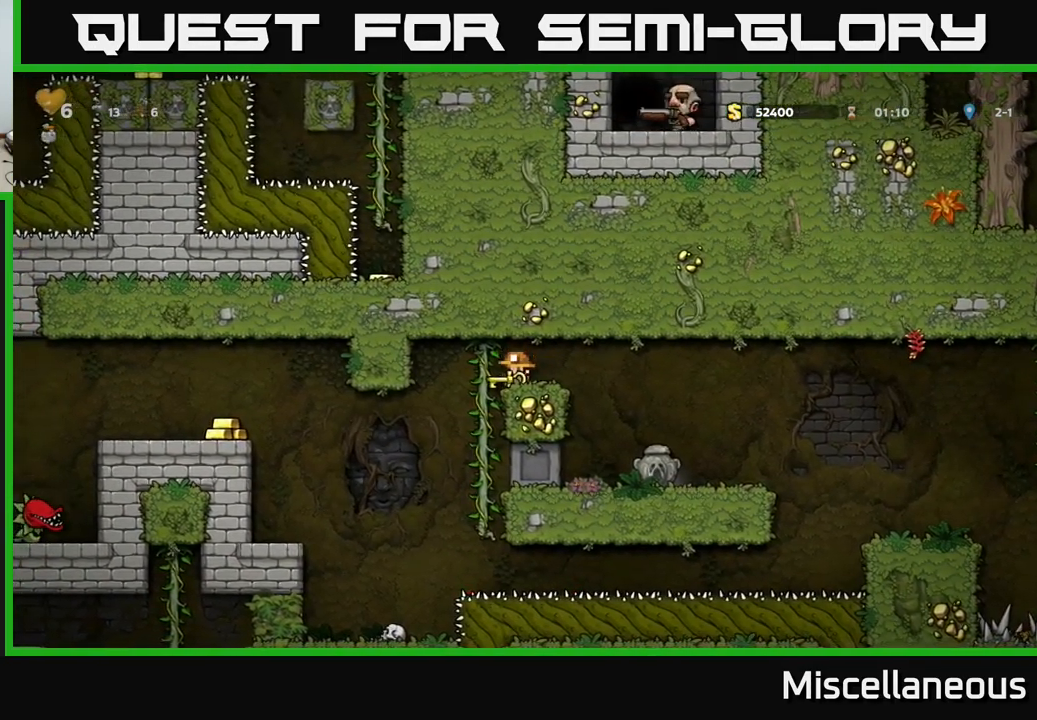
{"buttons": ["DPAD_RIGHT"], "events": [[50, "X", "up"], [83, "DPAD_DOWN", "up"], [217, "DPAD_RIGHT", "down"]]}
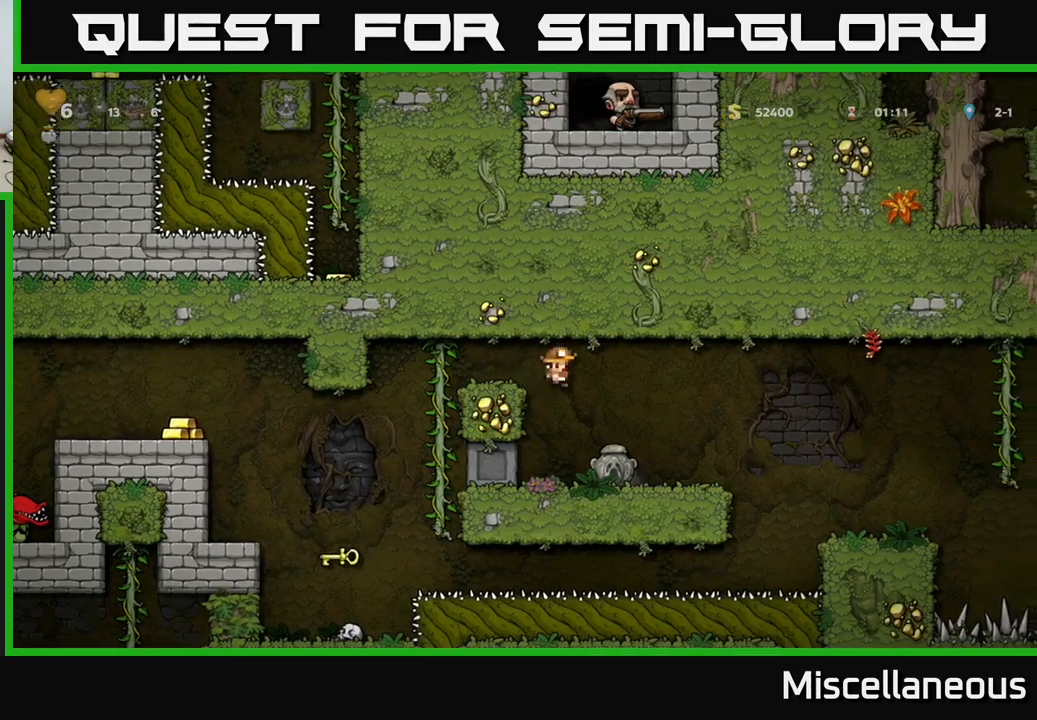
{"buttons": ["X", "DPAD_DOWN"], "events": [[34, "DPAD_RIGHT", "up"], [434, "DPAD_DOWN", "down"], [500, "X", "down"]]}
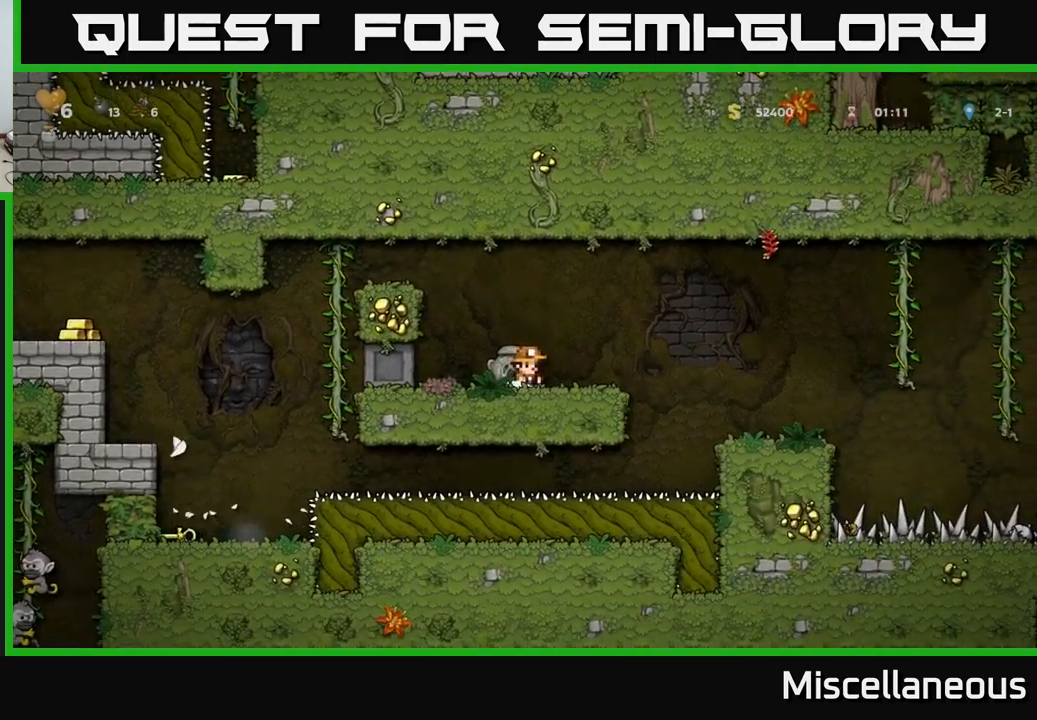
{"buttons": ["DPAD_LEFT"], "events": [[134, "X", "up"], [150, "DPAD_DOWN", "up"], [200, "A", "down"], [200, "DPAD_LEFT", "down"], [417, "A", "up"]]}
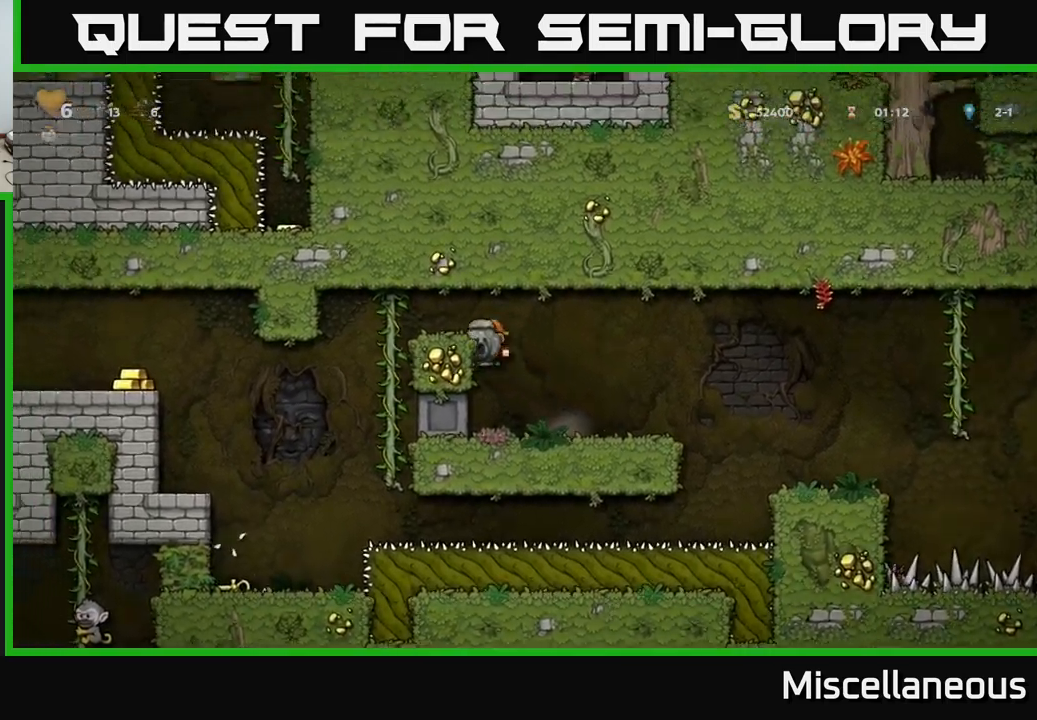
{"buttons": ["DPAD_LEFT"], "events": [[50, "A", "down"], [200, "A", "up"]]}
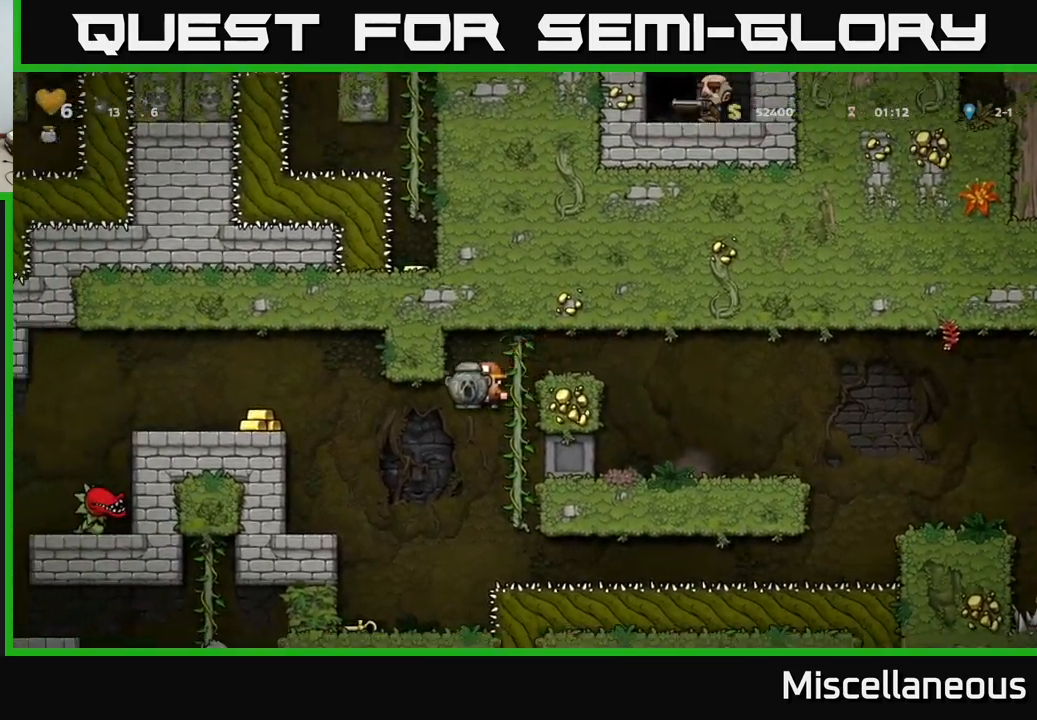
{"buttons": ["A"], "events": [[350, "DPAD_LEFT", "up"], [384, "A", "down"]]}
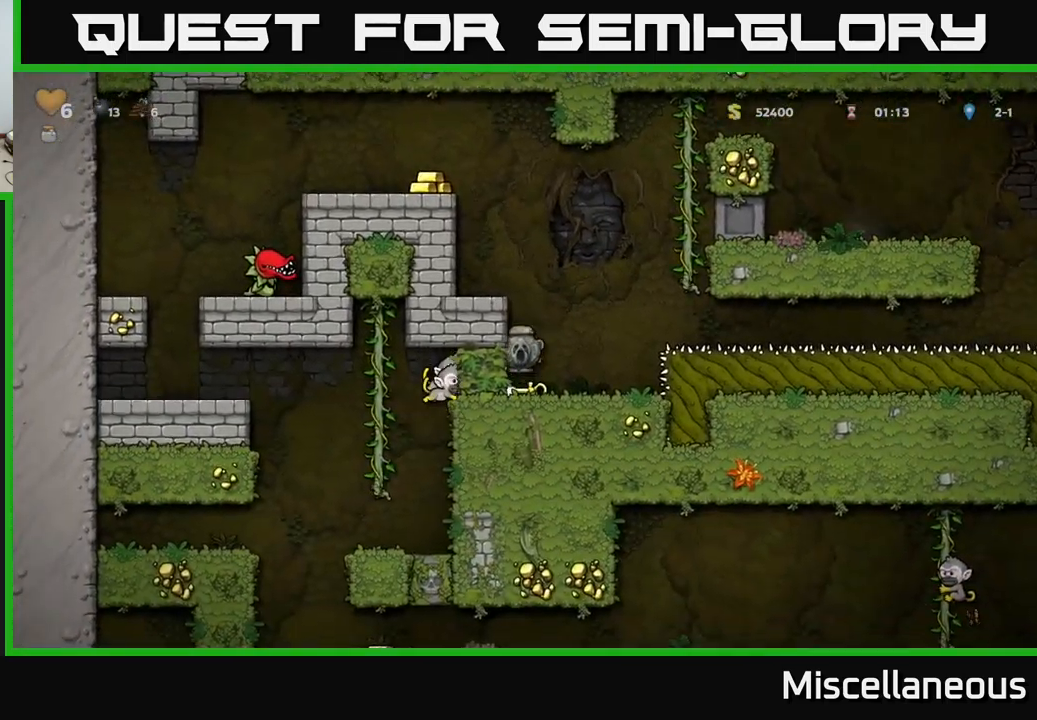
{"buttons": [], "events": [[34, "DPAD_LEFT", "down"], [67, "A", "up"], [217, "A", "down"], [334, "A", "up"], [450, "DPAD_LEFT", "up"]]}
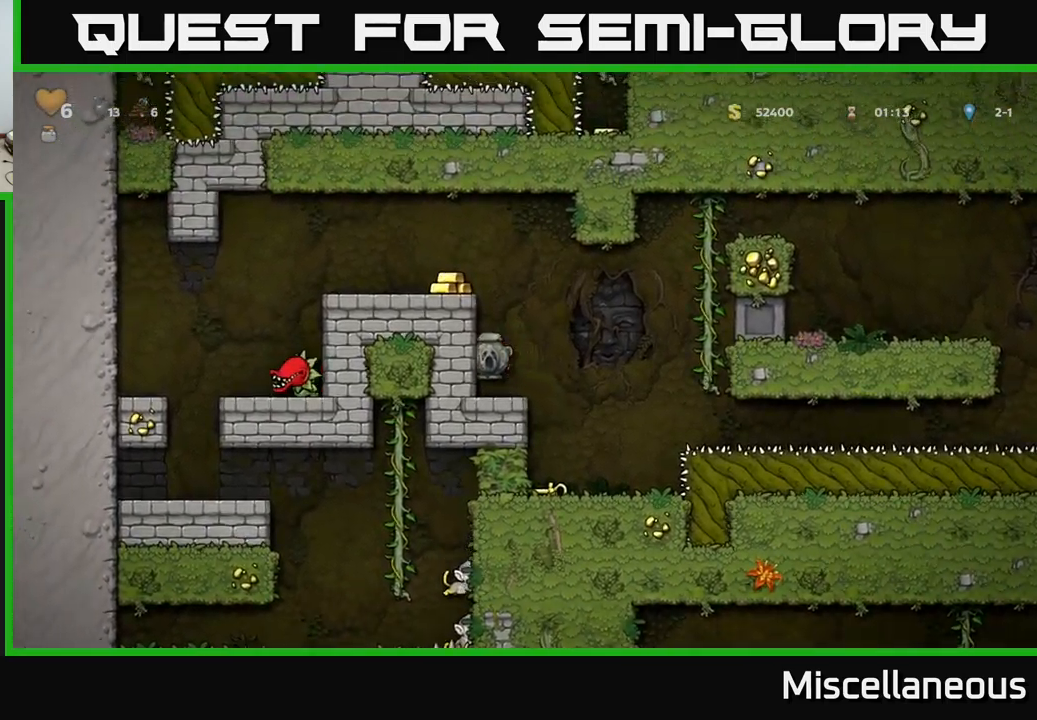
{"buttons": ["A"], "events": [[384, "A", "down"]]}
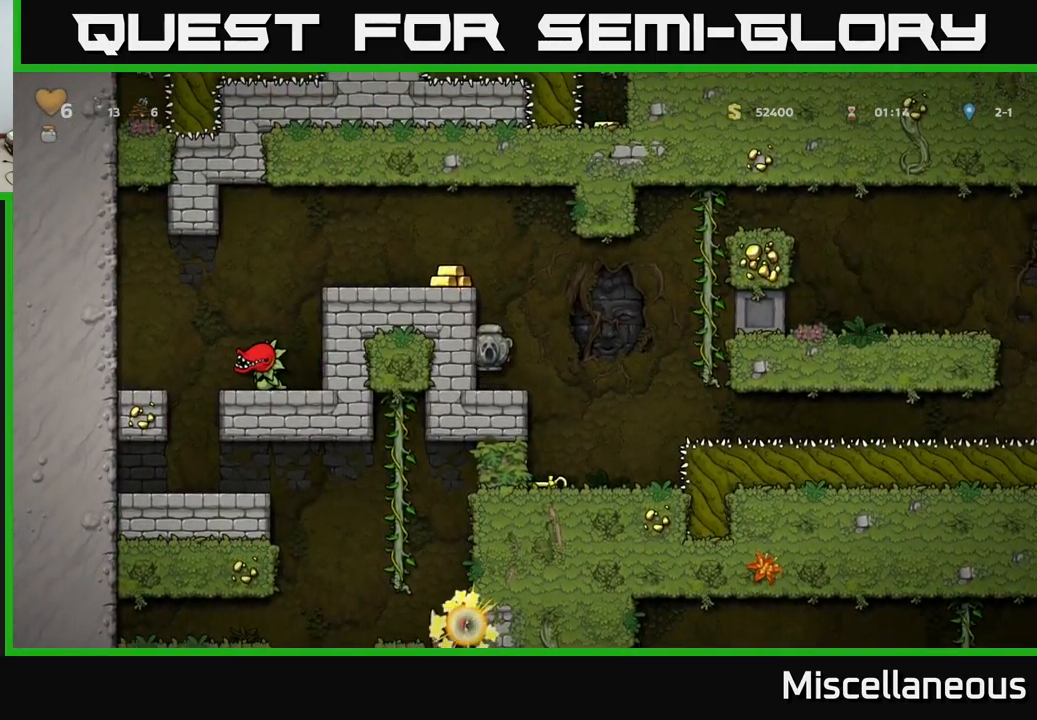
{"buttons": ["DPAD_LEFT"], "events": [[117, "DPAD_LEFT", "down"], [150, "A", "up"], [300, "A", "down"], [450, "A", "up"]]}
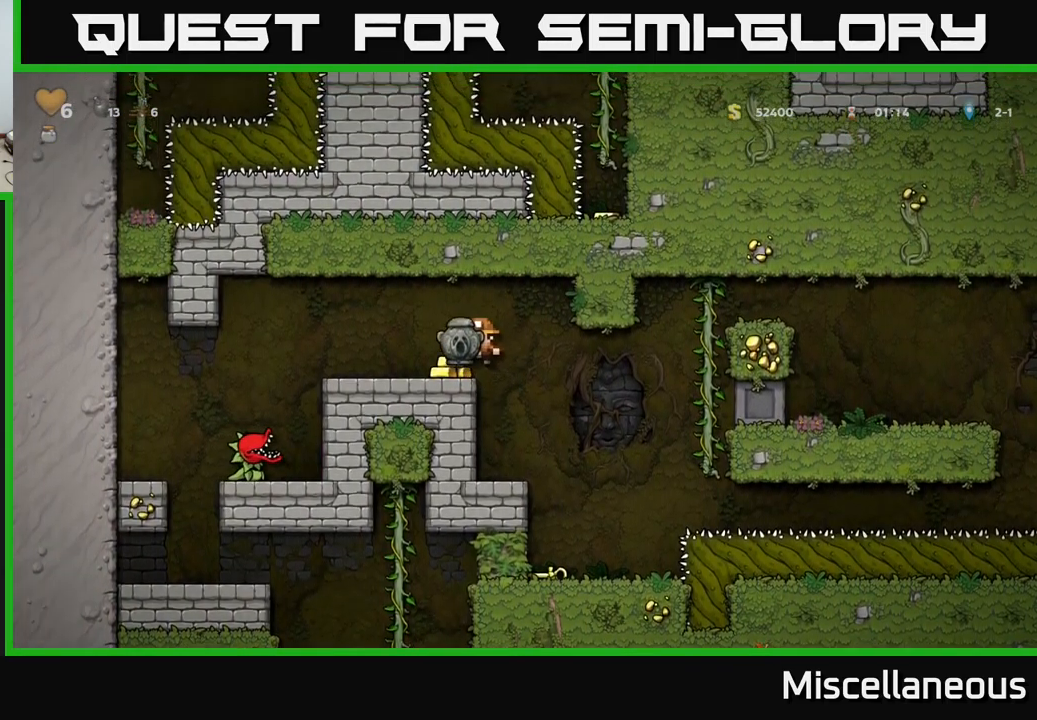
{"buttons": ["X", "DPAD_DOWN"], "events": [[17, "DPAD_LEFT", "up"], [400, "DPAD_DOWN", "down"], [467, "X", "down"]]}
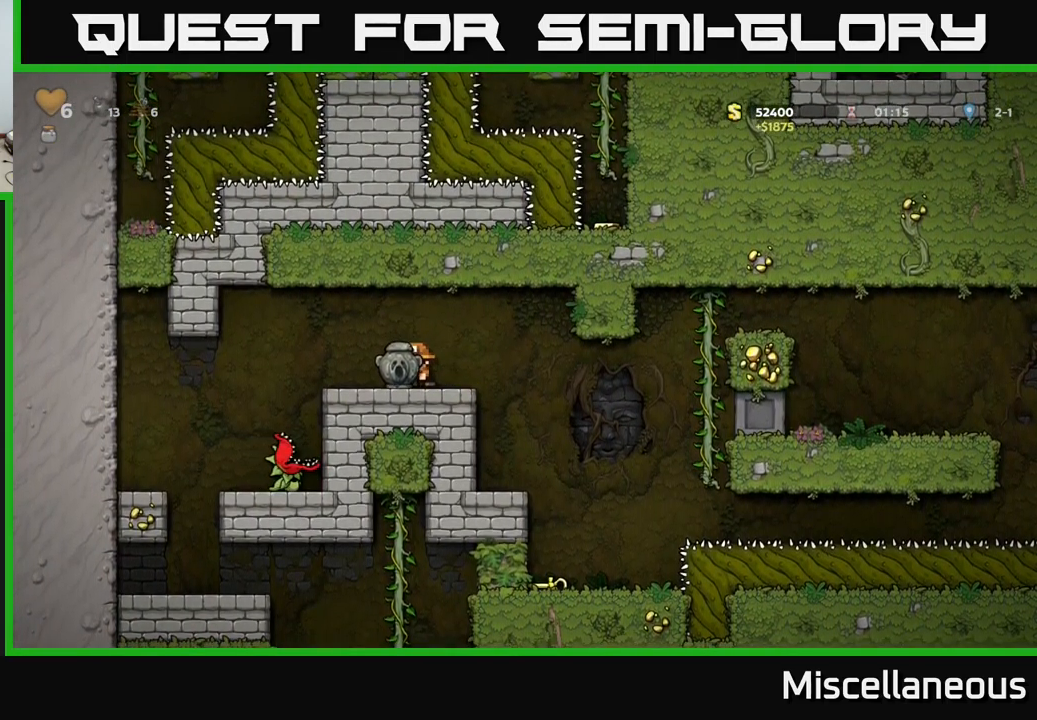
{"buttons": ["DPAD_RIGHT"], "events": [[67, "X", "up"], [100, "DPAD_DOWN", "up"], [300, "DPAD_RIGHT", "down"]]}